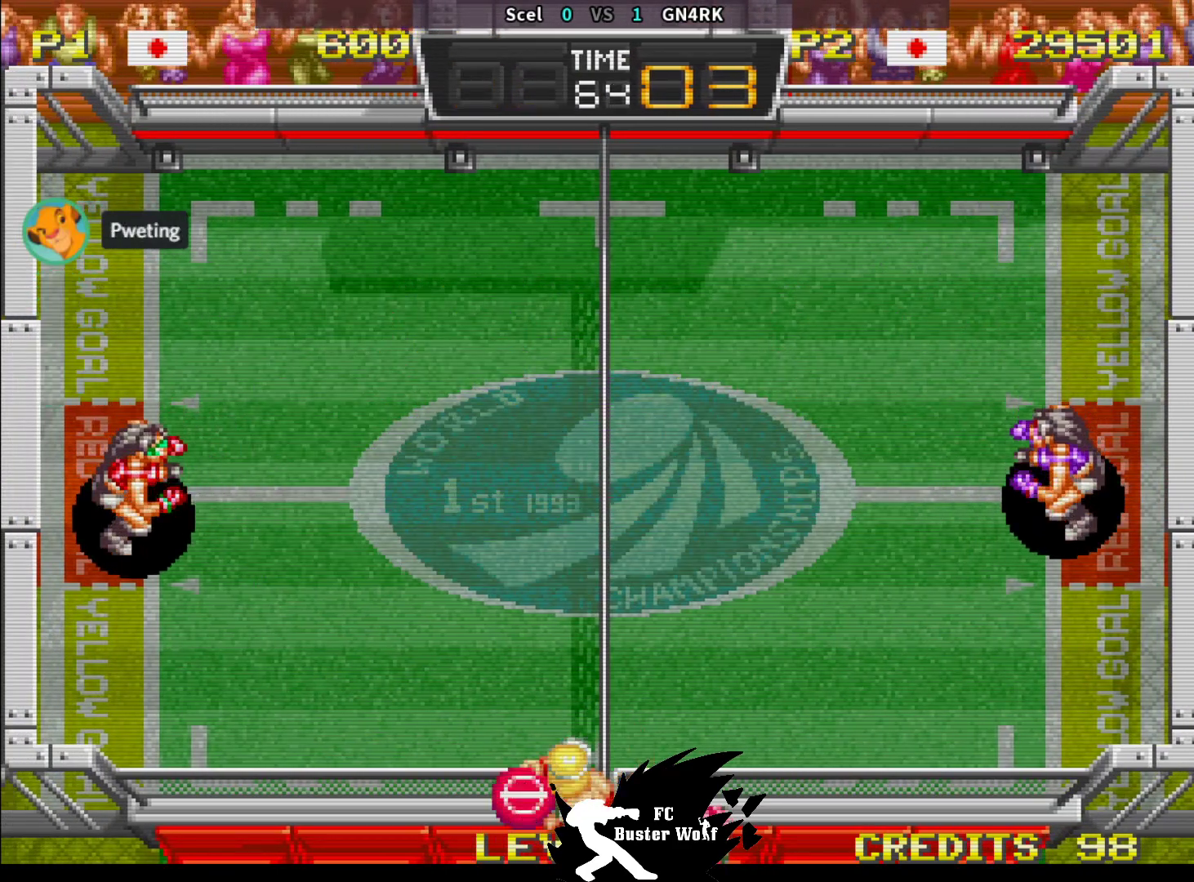
Gameplay with a controller (arcade stick); each line is a JSON object with the inputs held at the frame after it. "events" lists button and stick changes between this image and that frame as [ms after this image, input, new state], when the widget could be followed in between. Not read: L3 R3.
{"buttons": [], "left_stick": "center", "events": []}
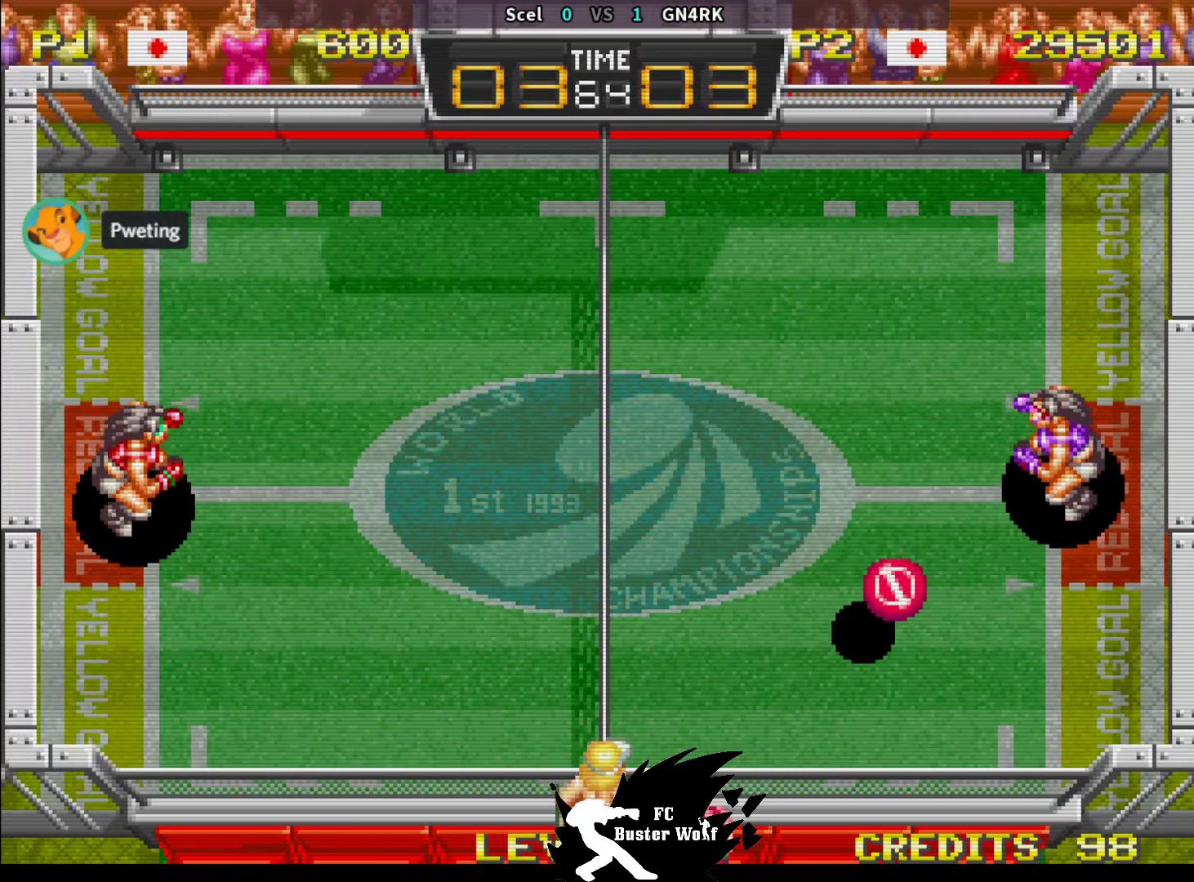
{"buttons": [], "left_stick": "center", "events": [[133, "left_stick", "right"], [267, "left_stick", "center"]]}
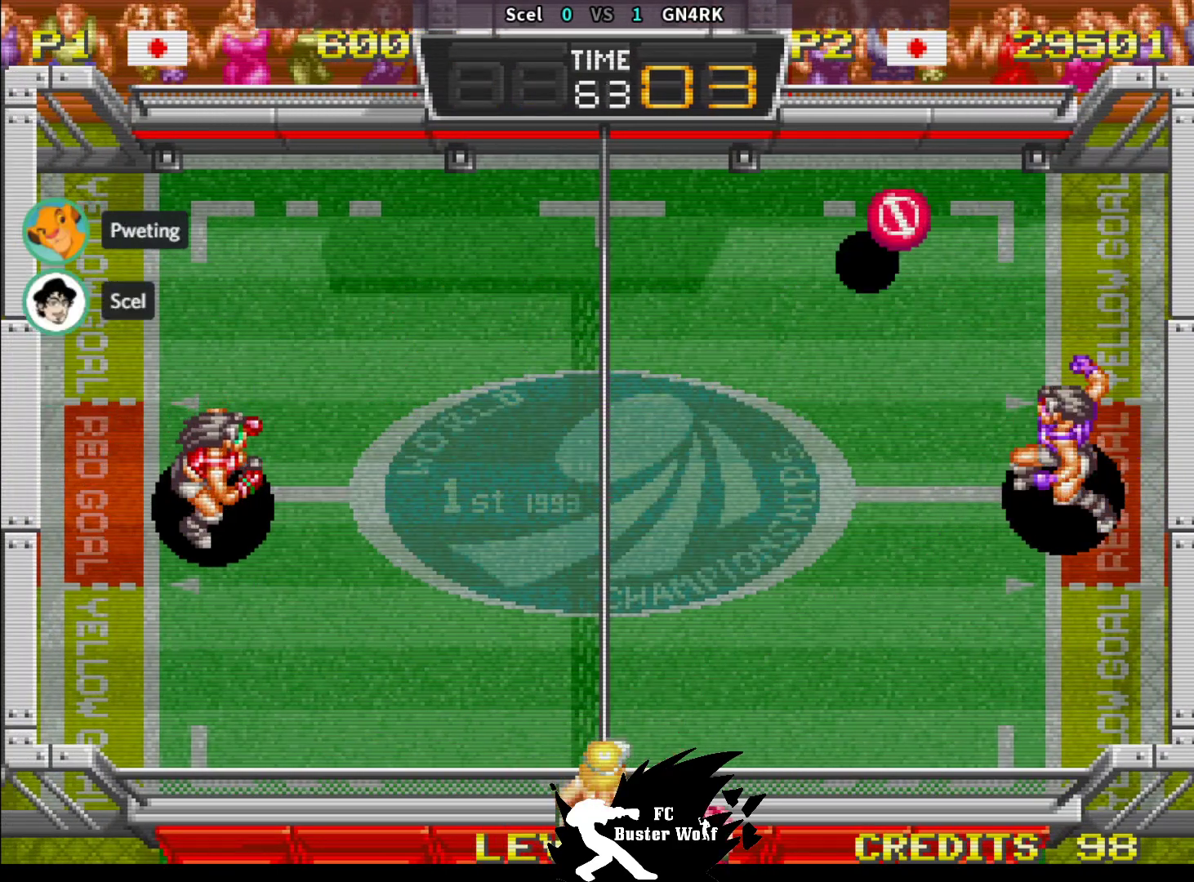
{"buttons": [], "left_stick": "center", "events": []}
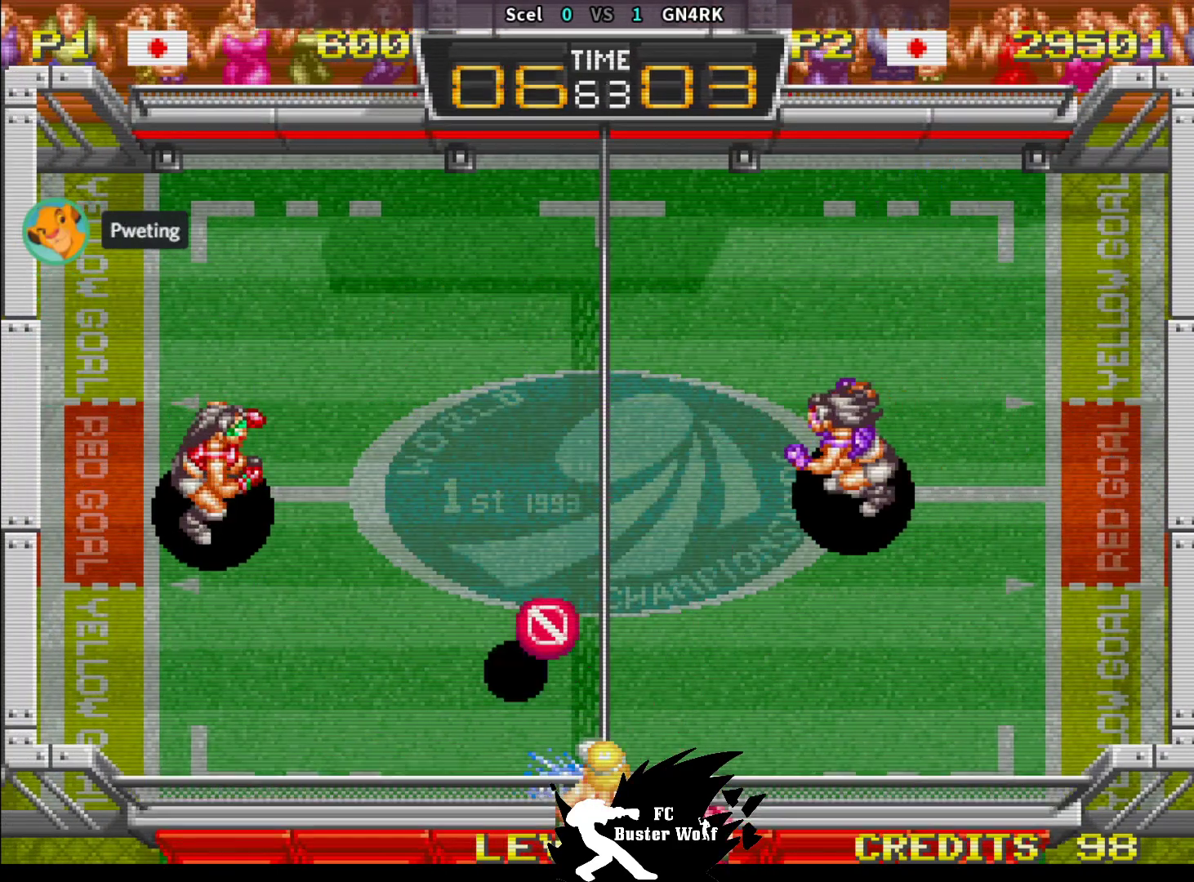
{"buttons": [], "left_stick": "up", "events": [[300, "SQUARE", "down"], [383, "SQUARE", "up"], [500, "left_stick", "up"]]}
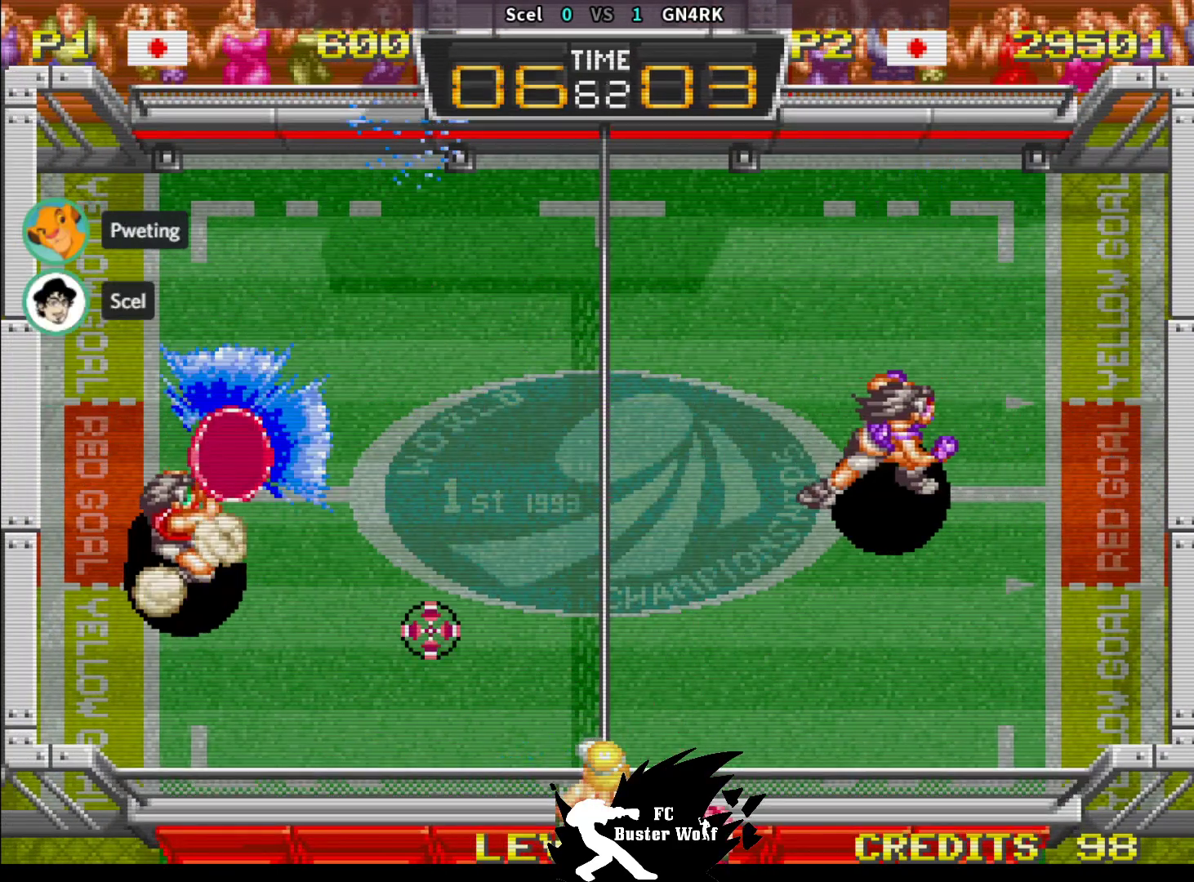
{"buttons": [], "left_stick": "down-right", "events": [[33, "left_stick", "up-right"], [250, "left_stick", "down-right"]]}
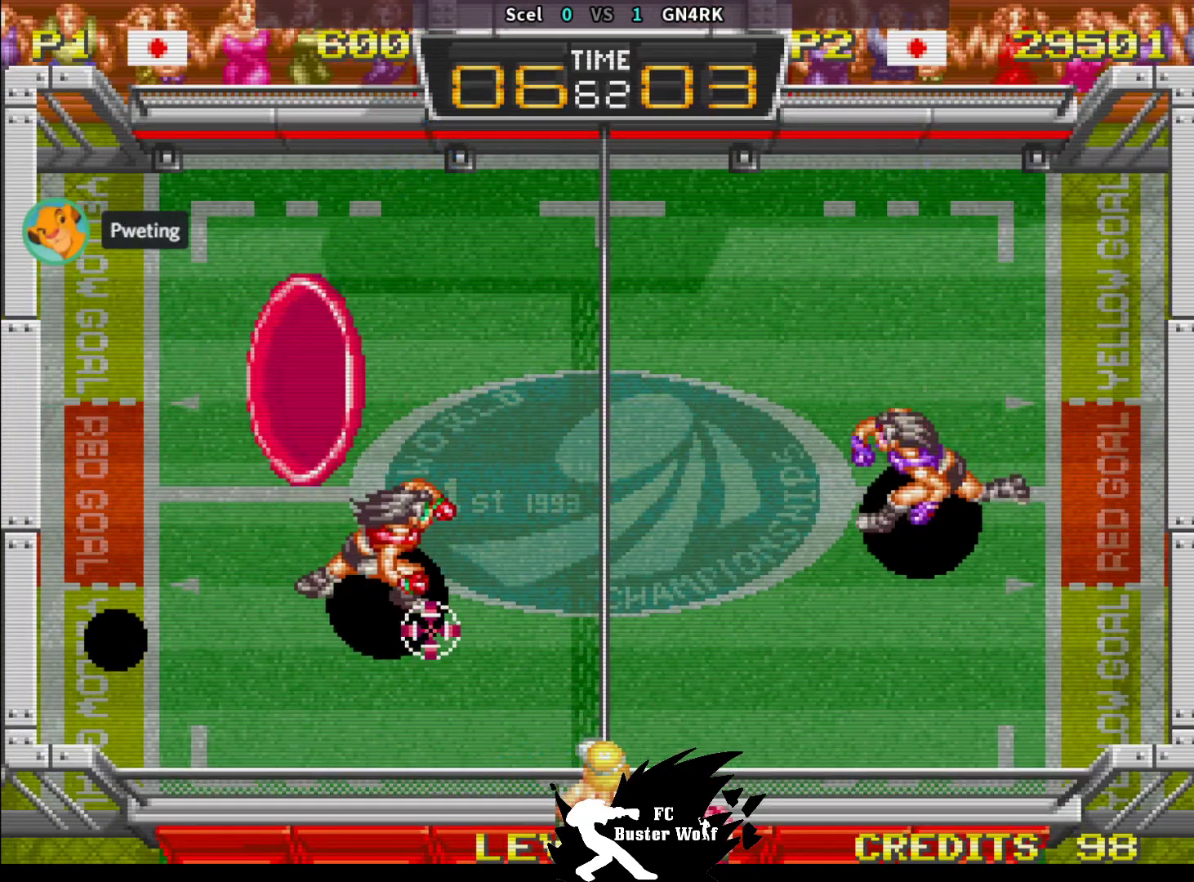
{"buttons": [], "left_stick": "center", "events": [[183, "left_stick", "center"]]}
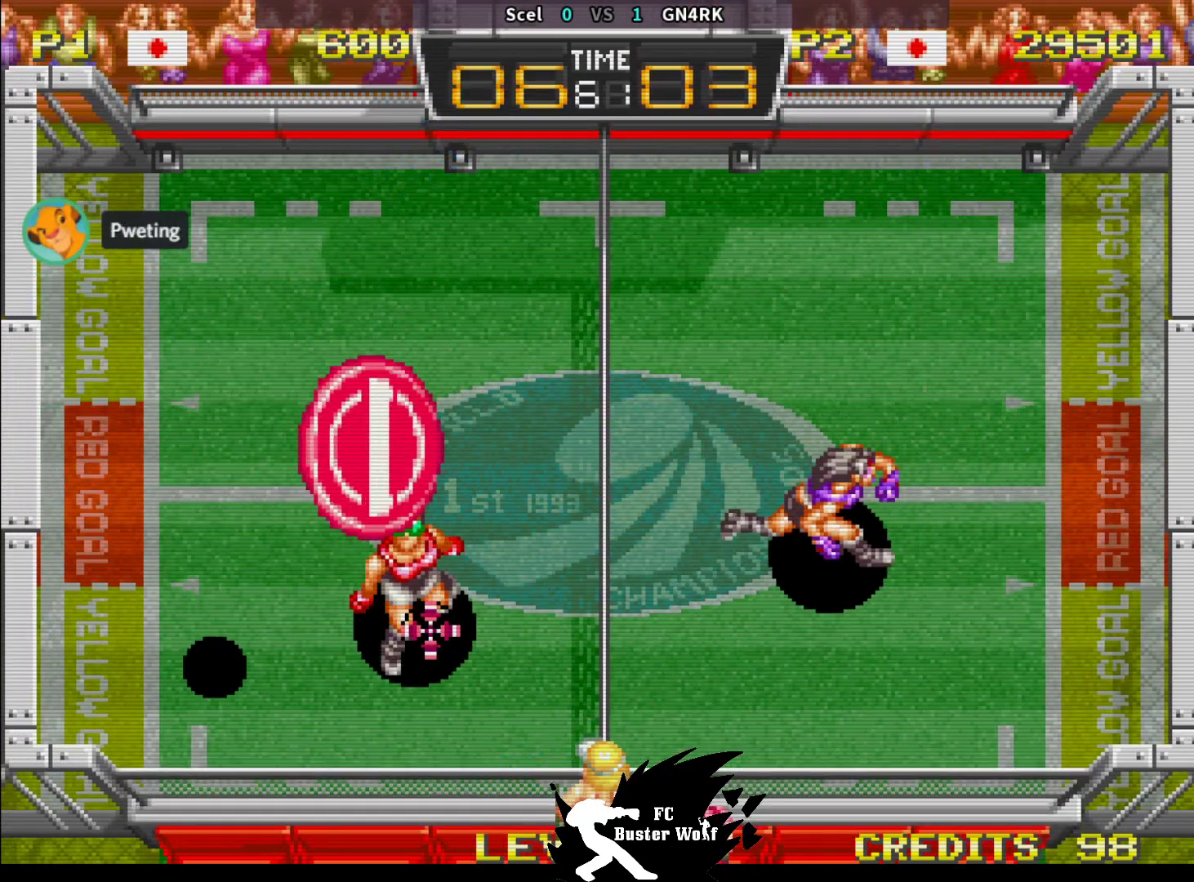
{"buttons": ["TRIANGLE"], "left_stick": "down", "events": [[233, "left_stick", "down-right"], [300, "TRIANGLE", "down"], [367, "left_stick", "down"], [383, "TRIANGLE", "up"], [450, "TRIANGLE", "down"]]}
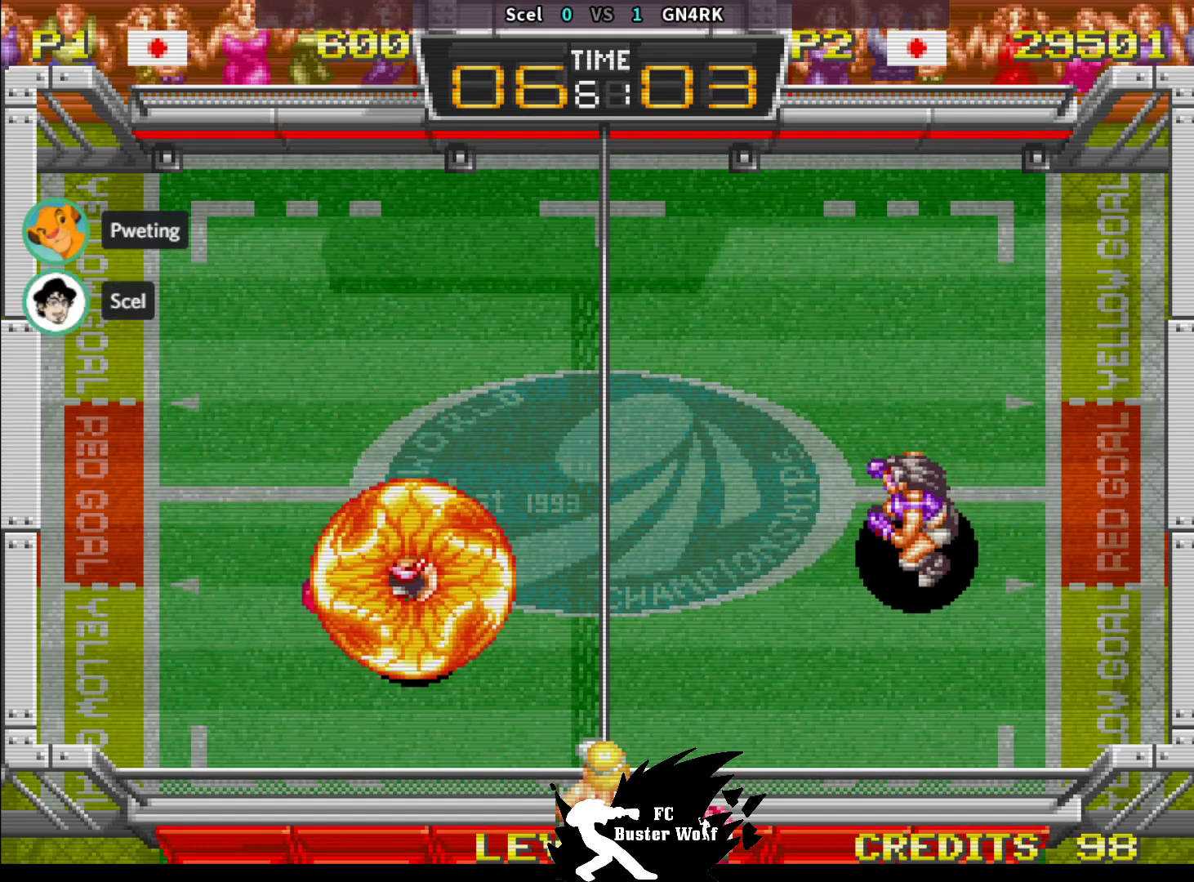
{"buttons": [], "left_stick": "left", "events": [[33, "TRIANGLE", "up"], [83, "TRIANGLE", "down"], [150, "TRIANGLE", "up"], [250, "left_stick", "left"]]}
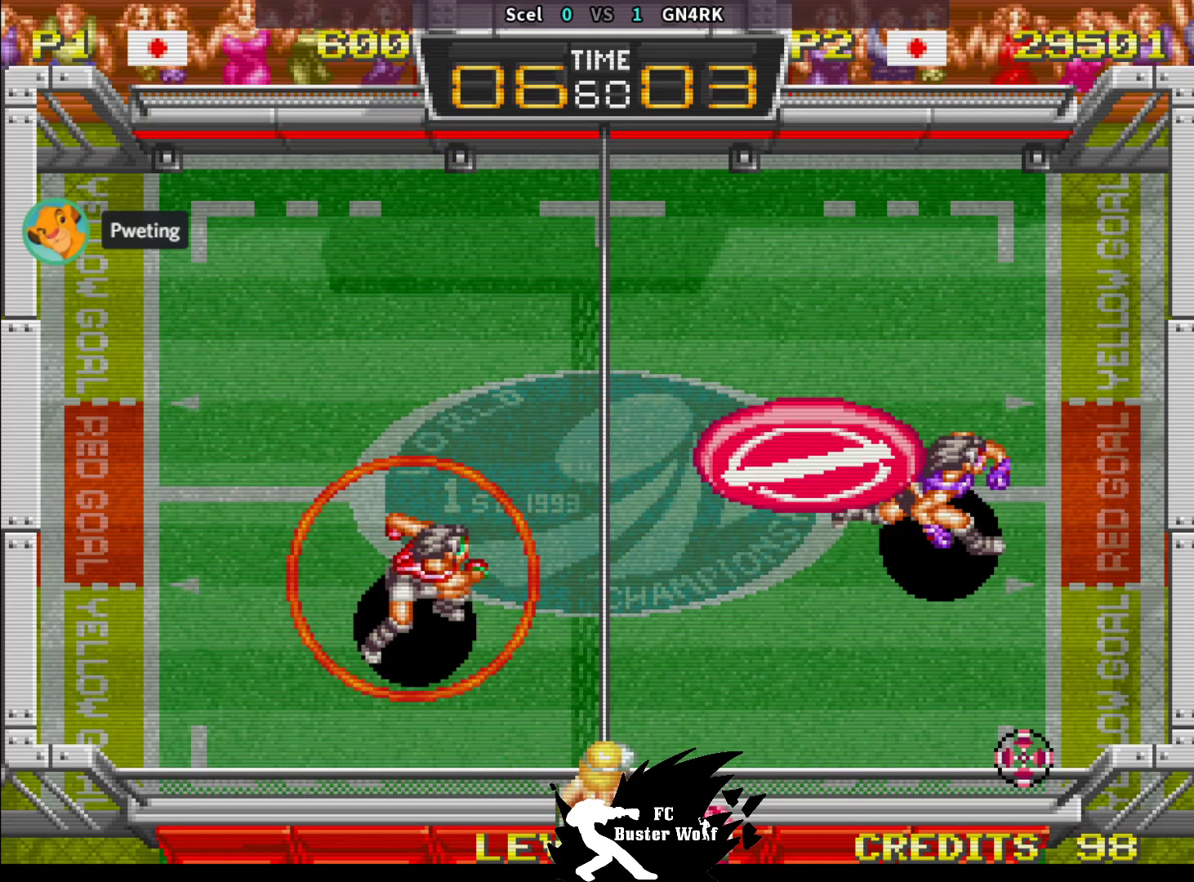
{"buttons": [], "left_stick": "right", "events": [[450, "left_stick", "right"]]}
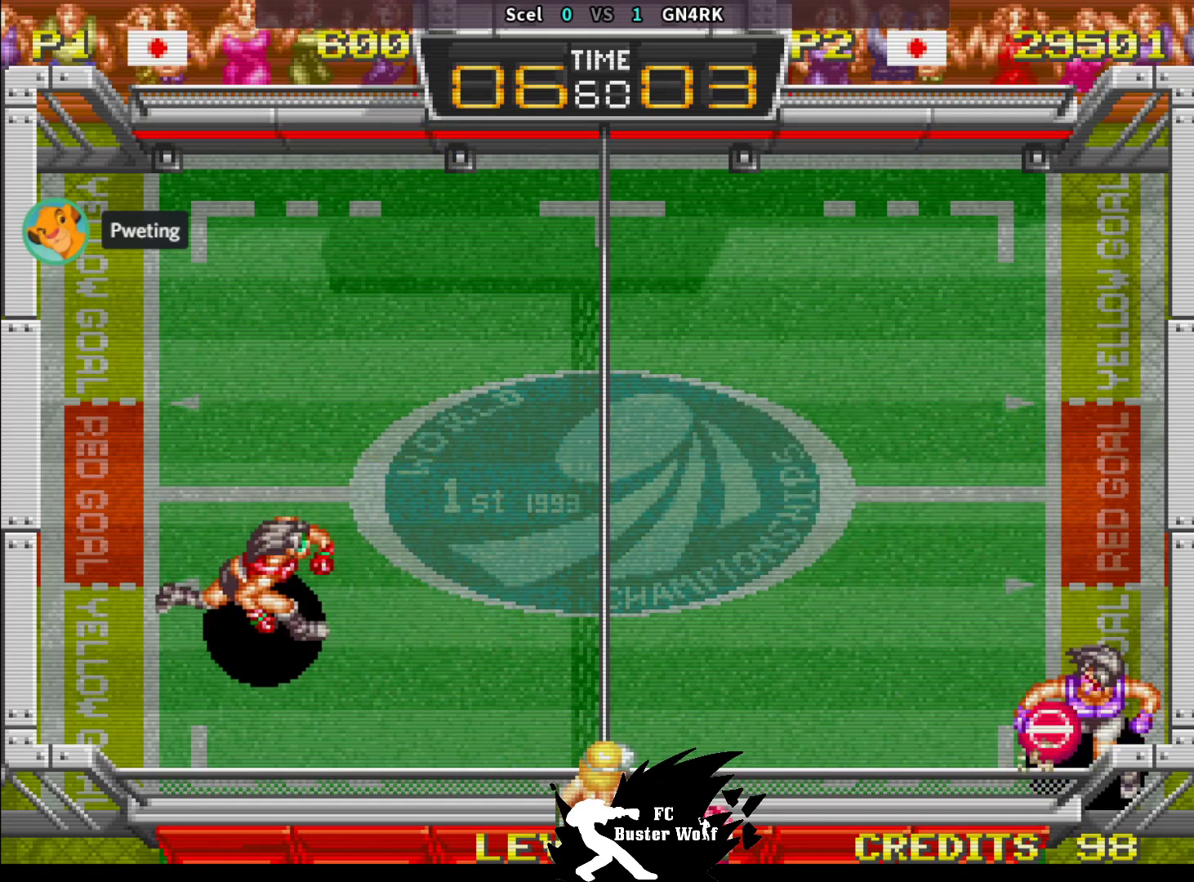
{"buttons": [], "left_stick": "up-left", "events": [[17, "left_stick", "center"], [267, "left_stick", "down"], [367, "left_stick", "center"], [417, "left_stick", "up-left"]]}
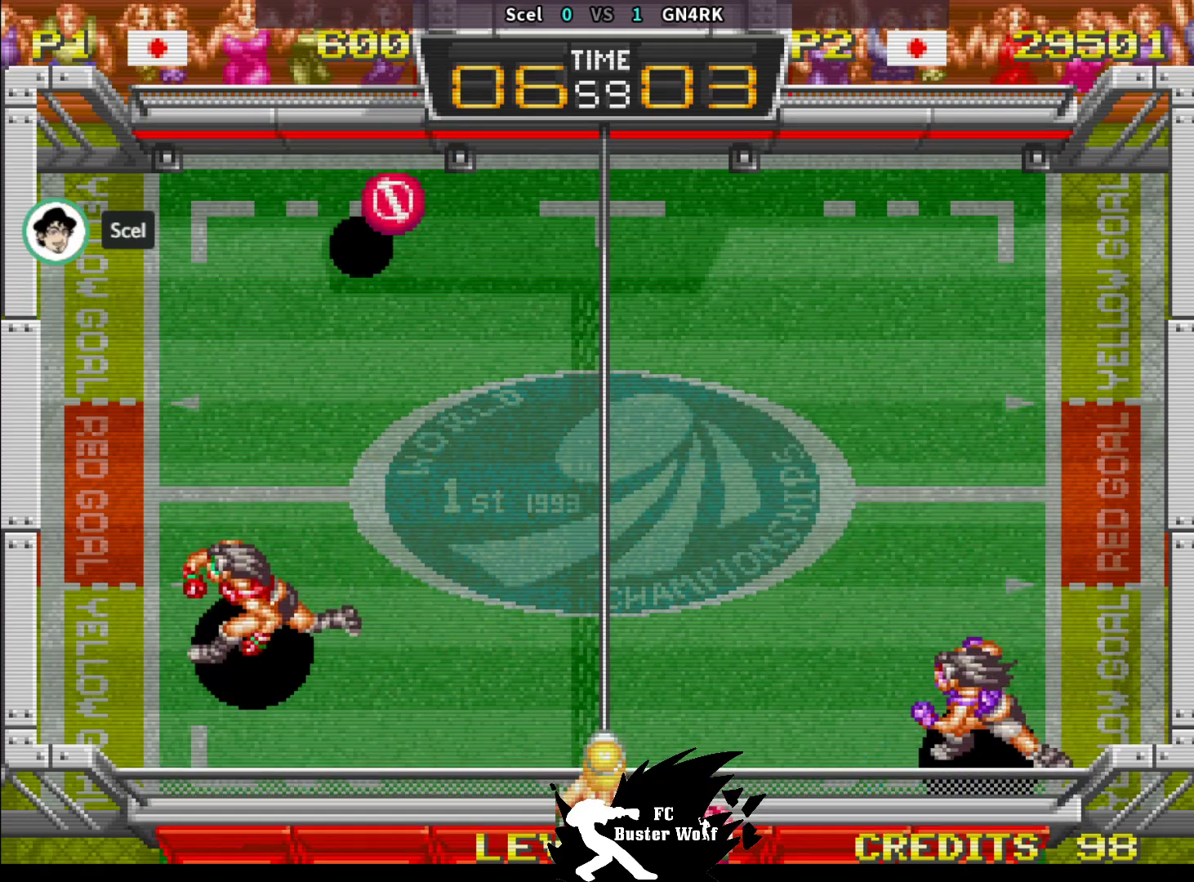
{"buttons": [], "left_stick": "right", "events": [[100, "SQUARE", "down"], [183, "SQUARE", "up"], [233, "left_stick", "up-right"], [250, "SQUARE", "down"], [317, "SQUARE", "up"], [367, "SQUARE", "down"], [367, "left_stick", "right"], [483, "SQUARE", "up"]]}
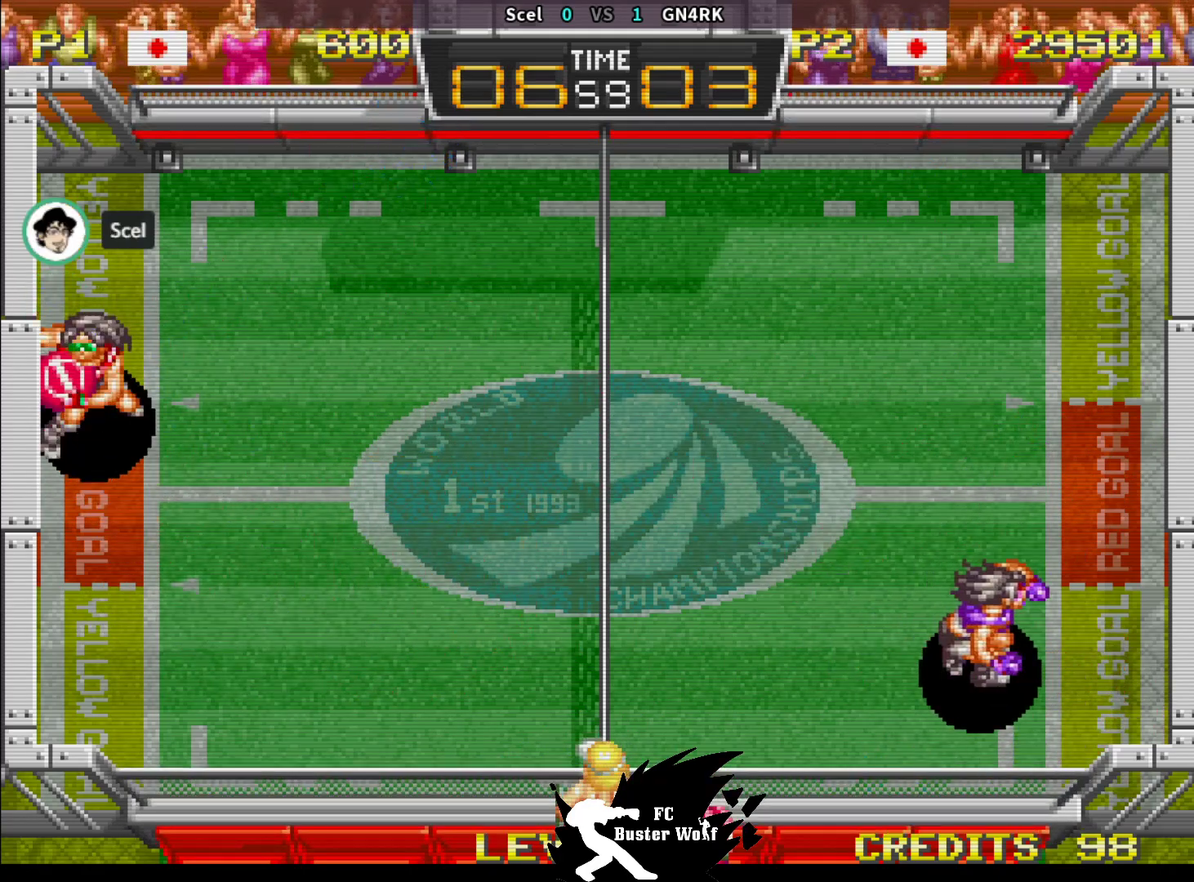
{"buttons": [], "left_stick": "down-right", "events": [[333, "left_stick", "down-right"]]}
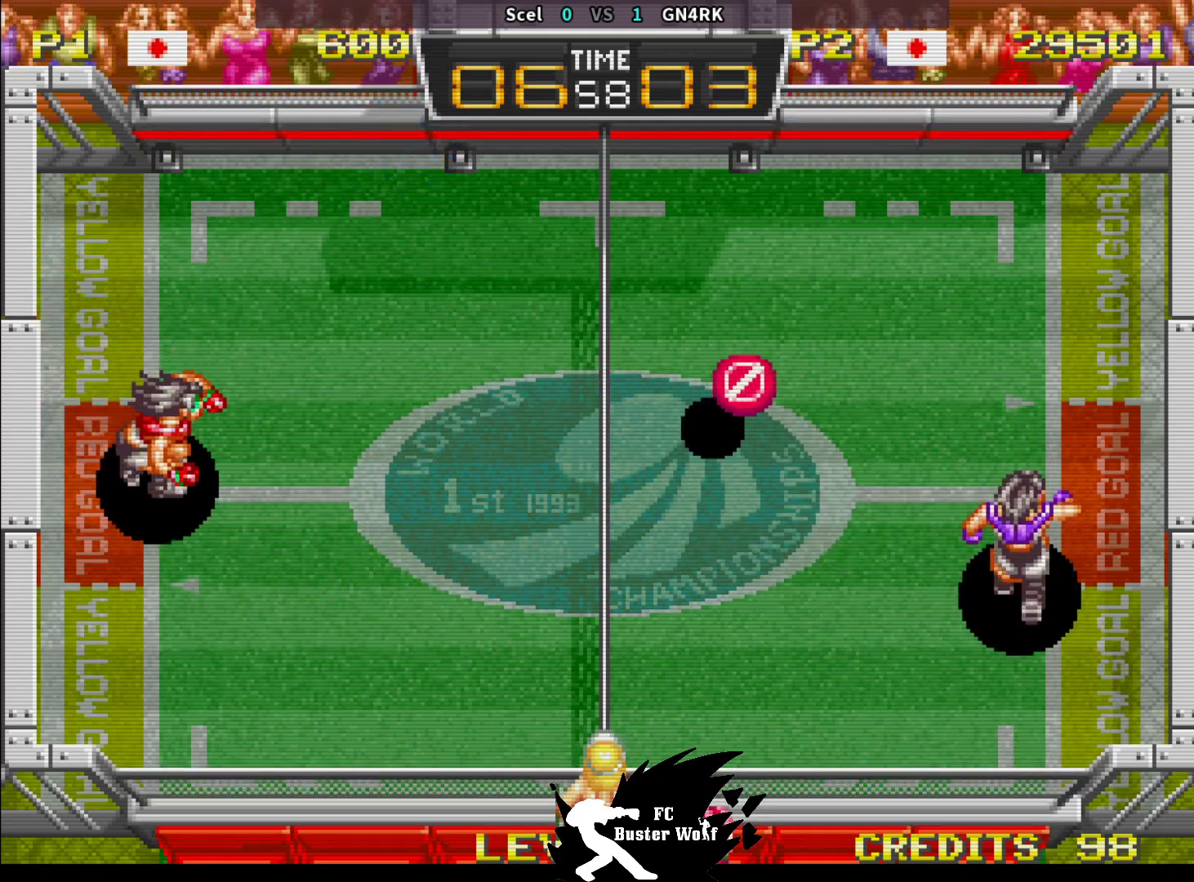
{"buttons": [], "left_stick": "center", "events": [[67, "left_stick", "center"]]}
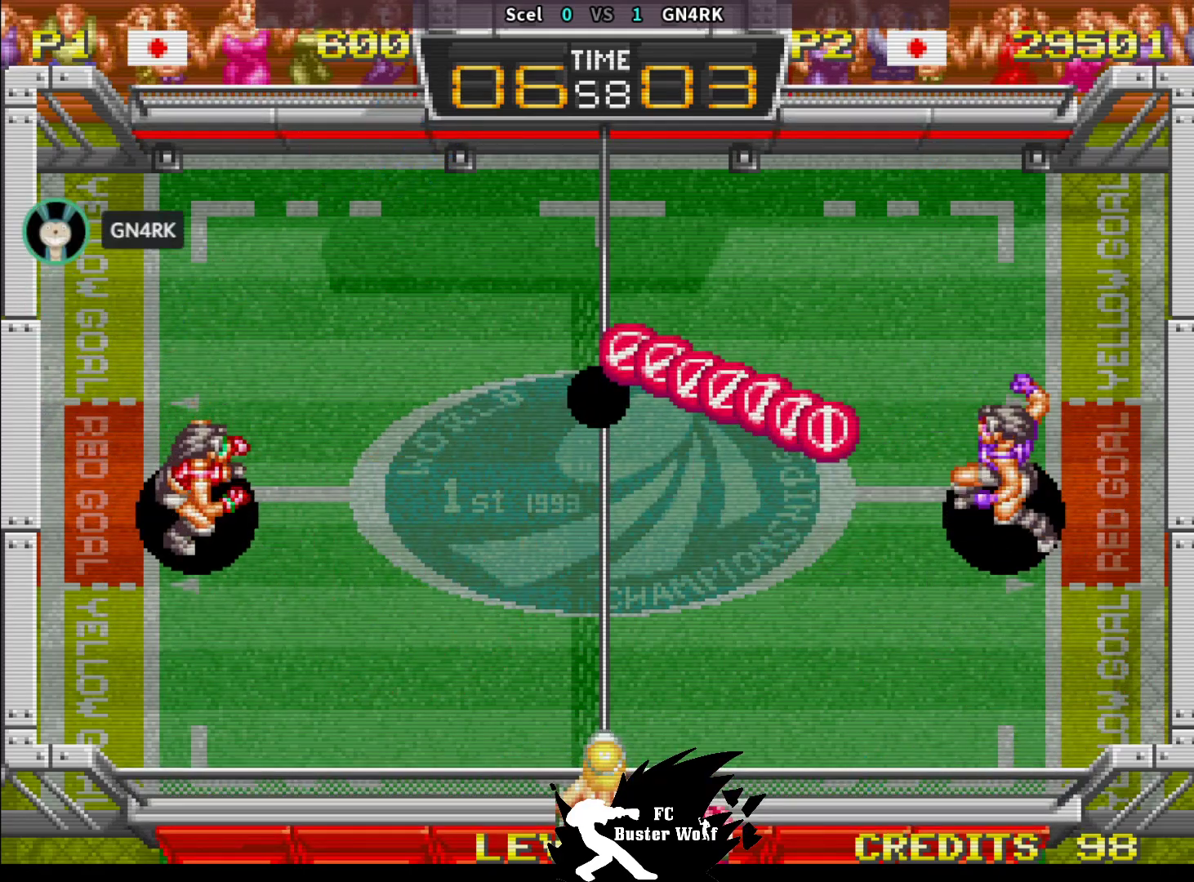
{"buttons": ["SQUARE"], "left_stick": "up-right", "events": [[183, "left_stick", "up-left"], [283, "SQUARE", "down"], [400, "SQUARE", "up"], [450, "SQUARE", "down"], [450, "left_stick", "up-right"]]}
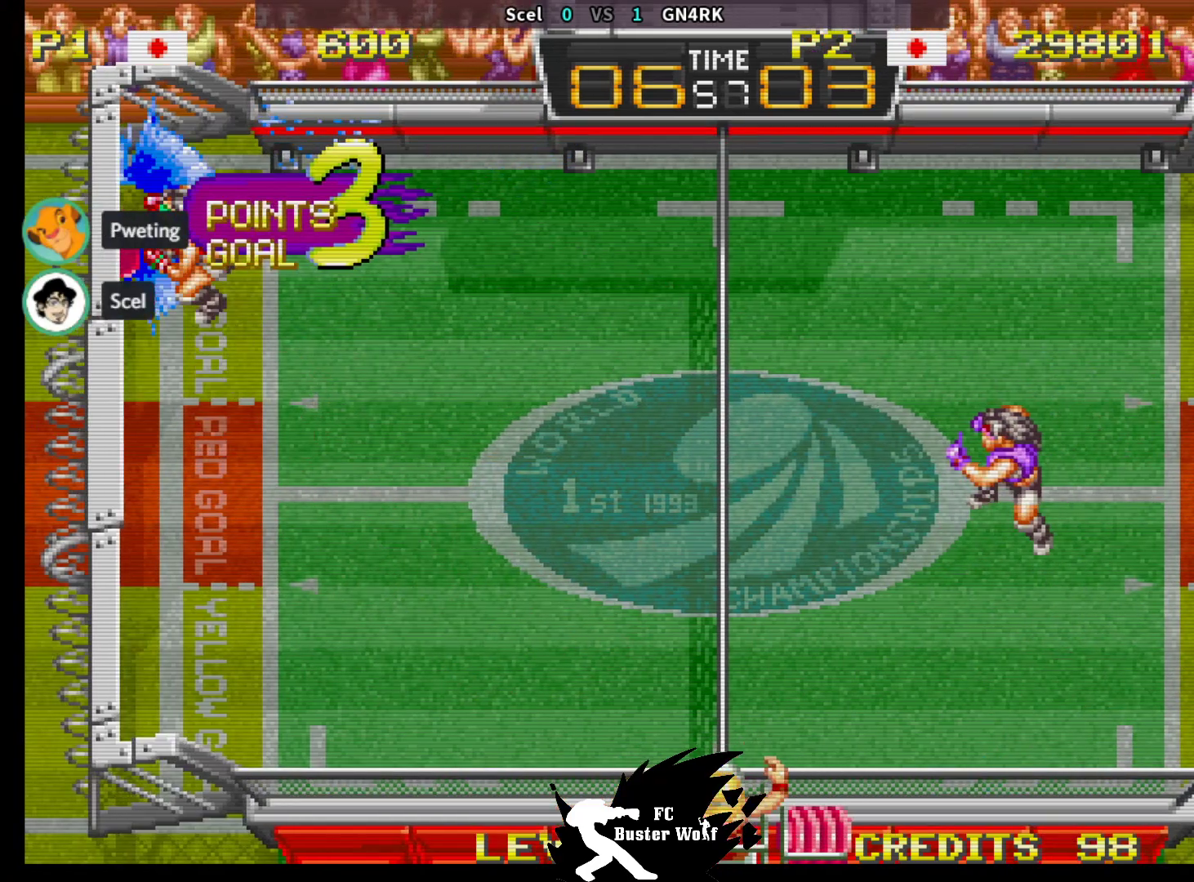
{"buttons": [], "left_stick": "center", "events": [[33, "SQUARE", "up"], [83, "SQUARE", "down"], [183, "SQUARE", "up"], [200, "left_stick", "center"], [300, "TRIANGLE", "down"], [317, "SQUARE", "down"], [350, "SQUARE", "up"], [367, "TRIANGLE", "up"]]}
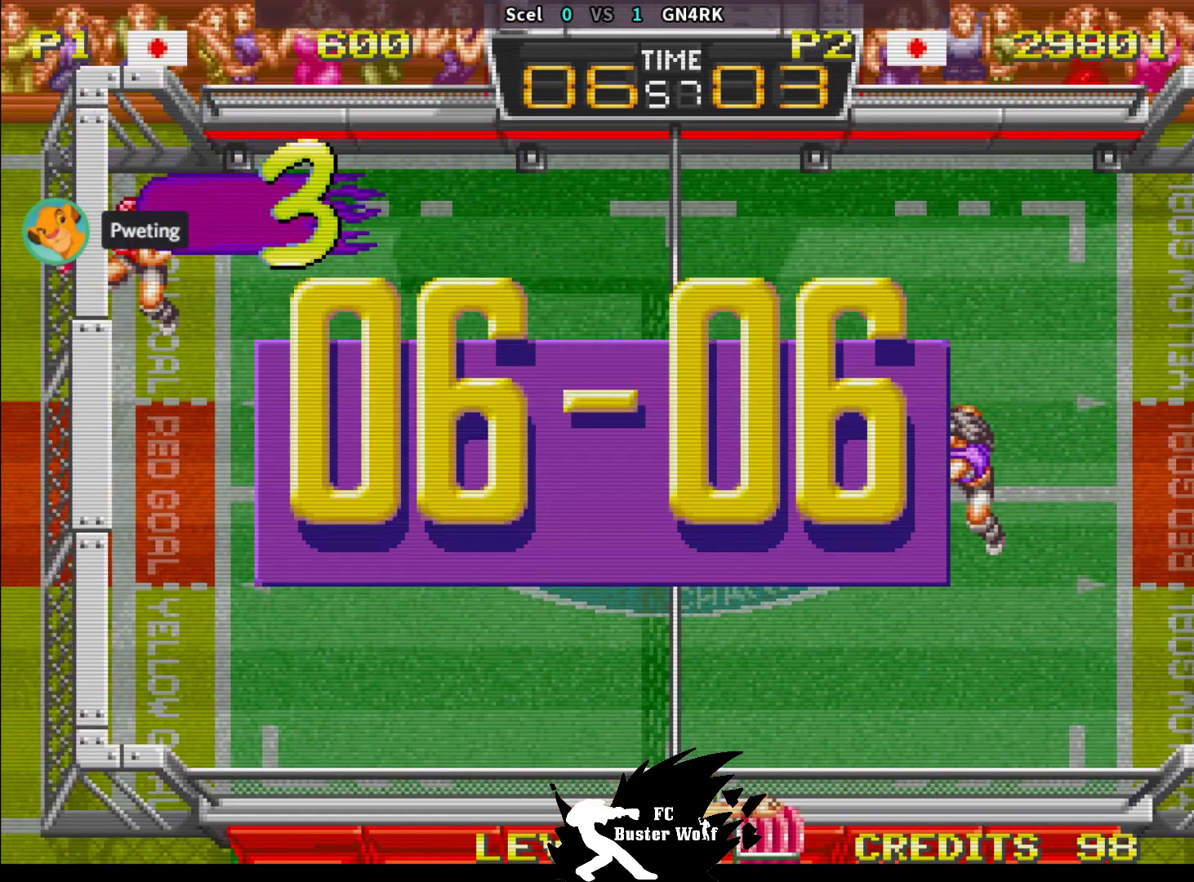
{"buttons": [], "left_stick": "center", "events": []}
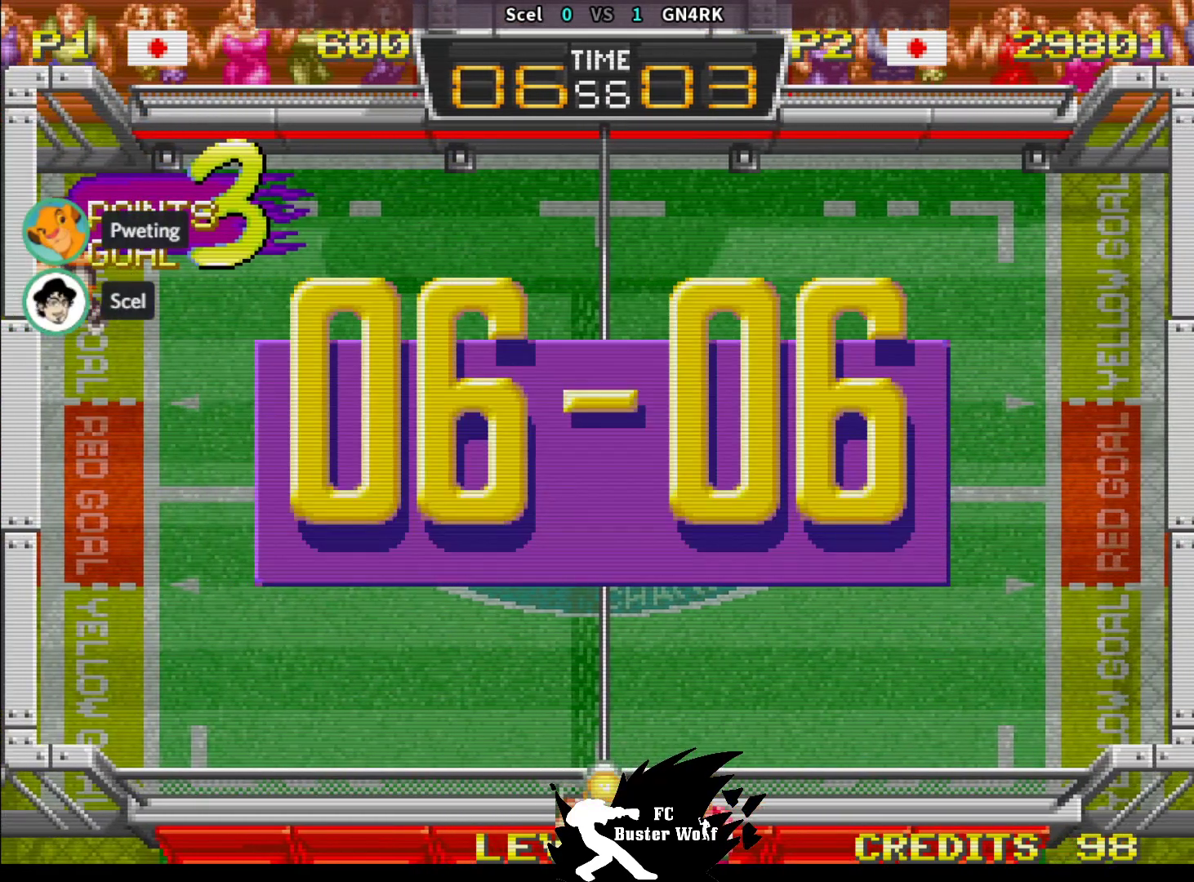
{"buttons": [], "left_stick": "center", "events": [[350, "R1", "down"], [350, "TRIANGLE", "down"], [367, "SQUARE", "down"], [383, "R1", "up"], [383, "SQUARE", "up"], [417, "TRIANGLE", "up"]]}
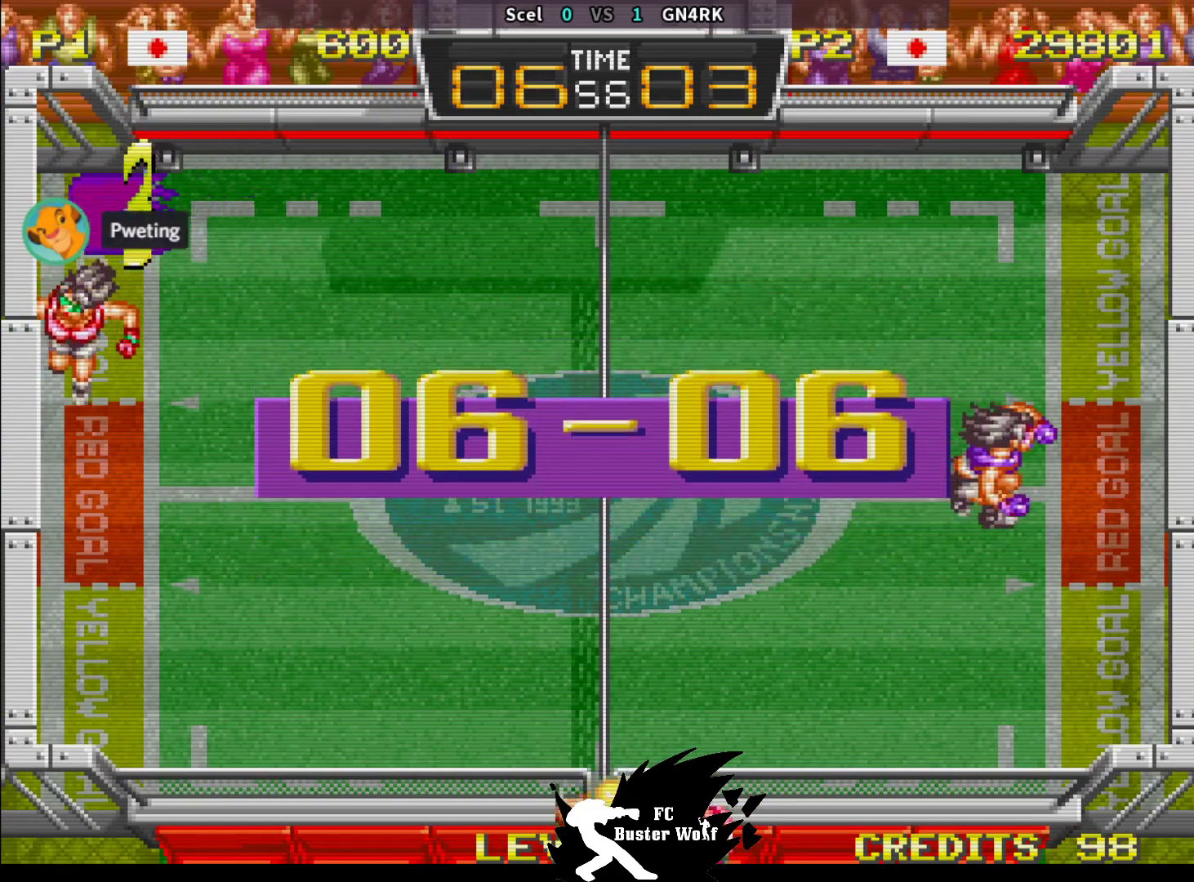
{"buttons": [], "left_stick": "center", "events": [[50, "TRIANGLE", "down"], [100, "TRIANGLE", "up"]]}
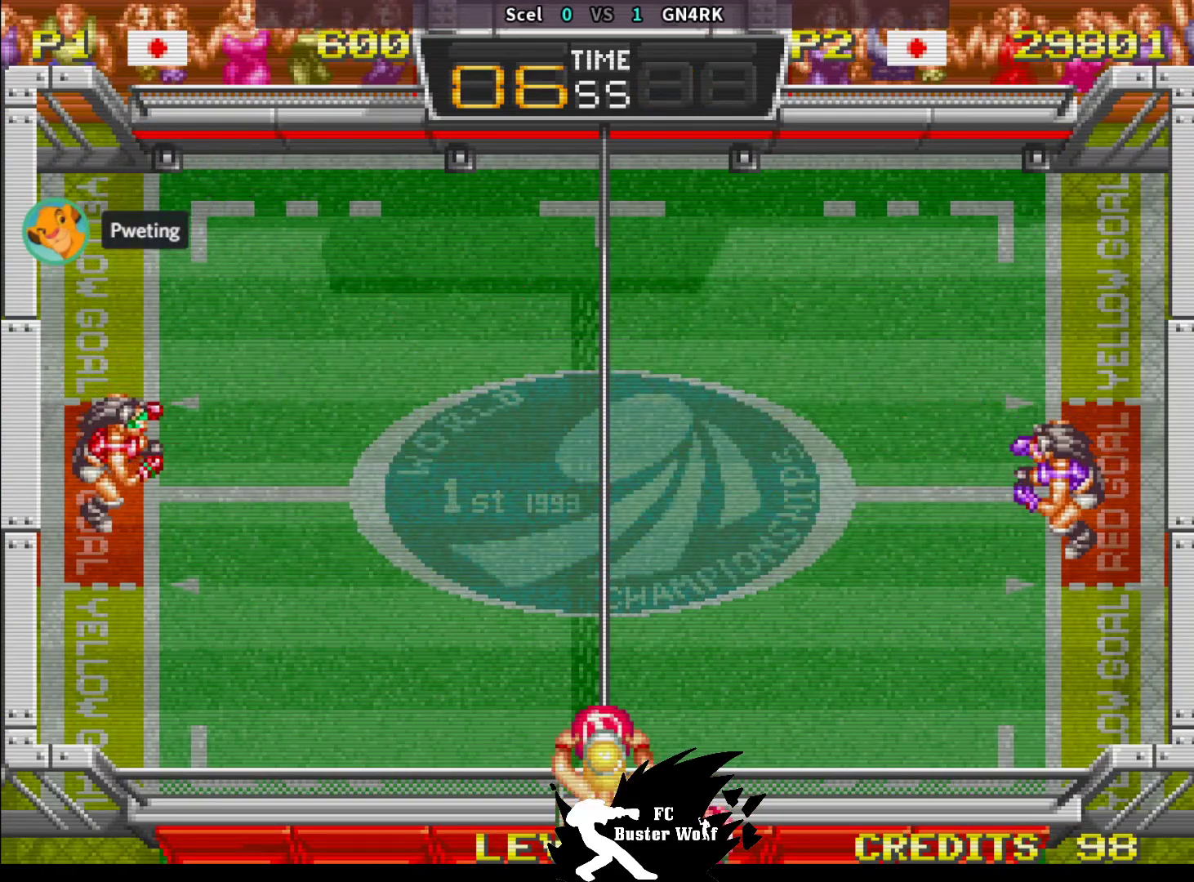
{"buttons": [], "left_stick": "center", "events": []}
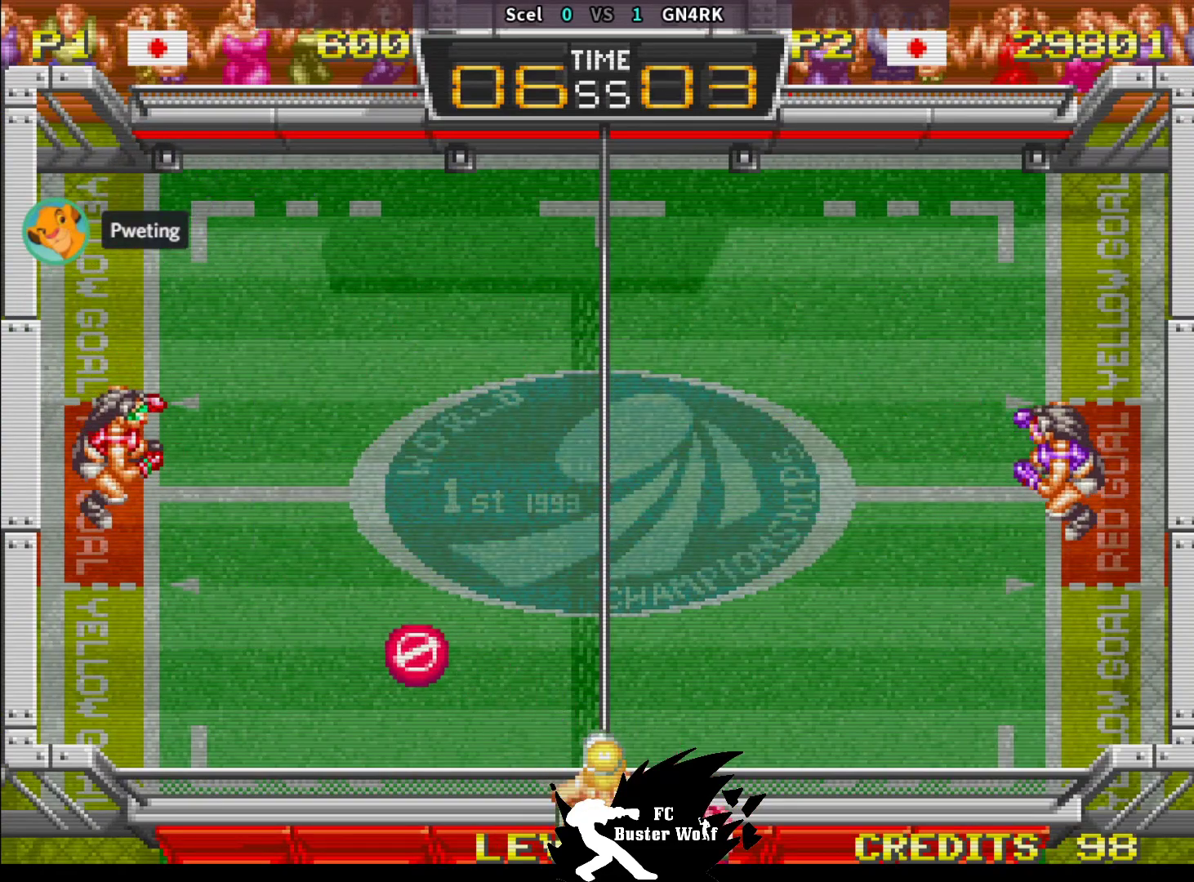
{"buttons": [], "left_stick": "up-right", "events": [[200, "left_stick", "up-right"], [233, "SQUARE", "down"], [333, "SQUARE", "up"]]}
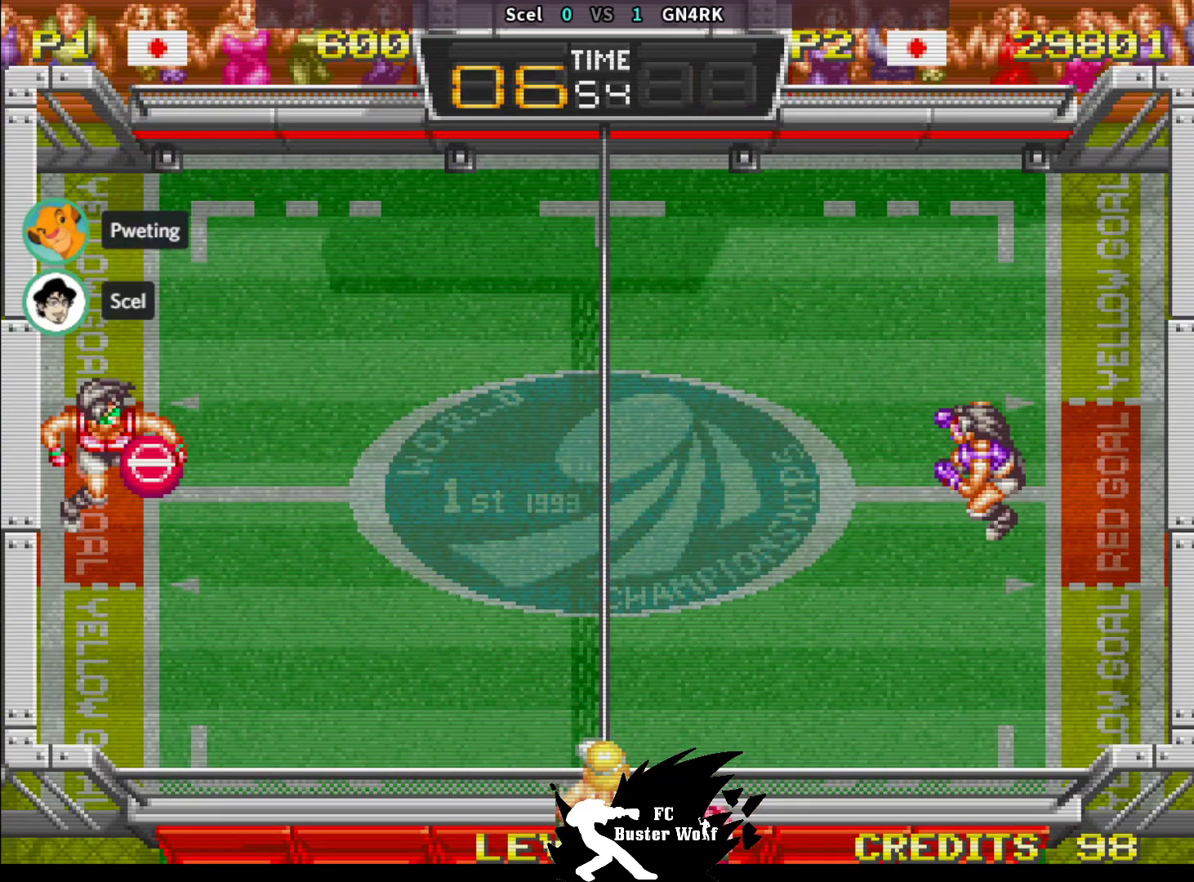
{"buttons": [], "left_stick": "up-right", "events": []}
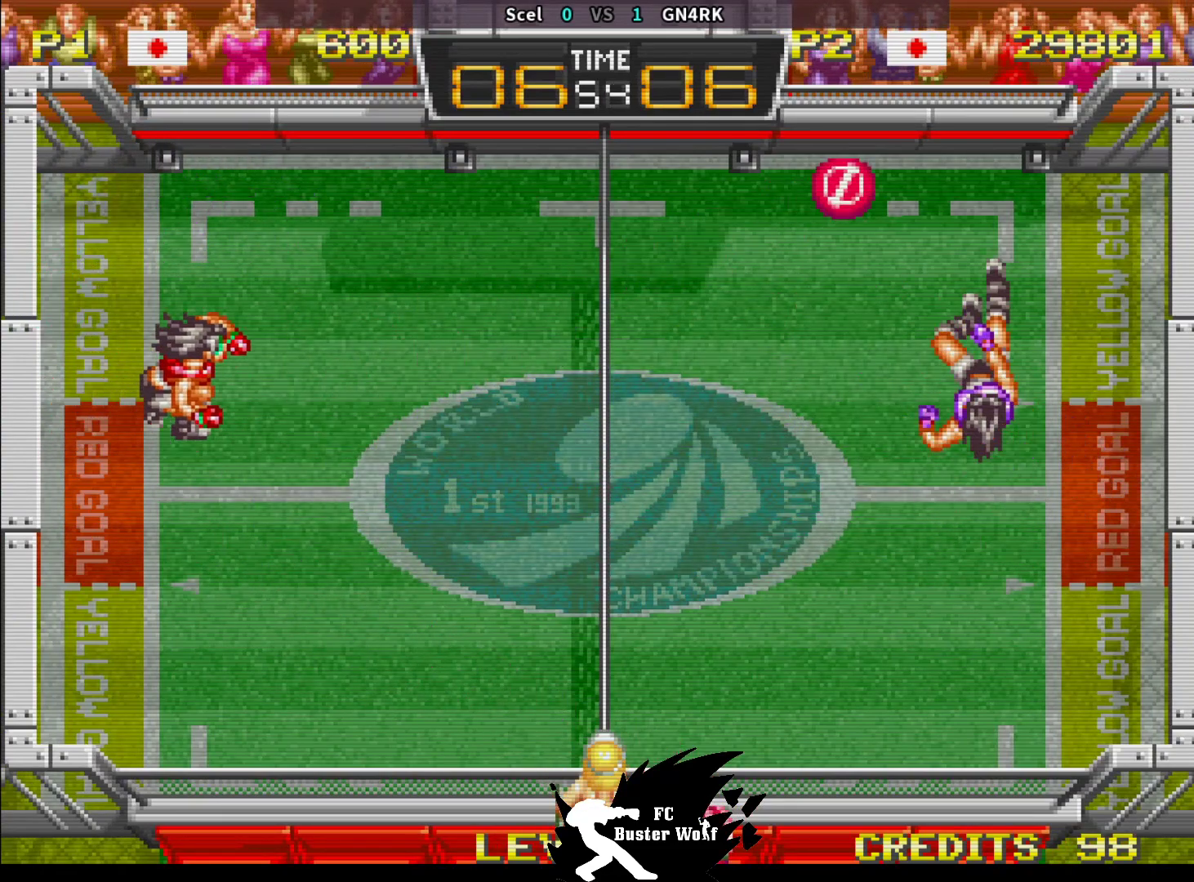
{"buttons": [], "left_stick": "center", "events": [[17, "left_stick", "center"]]}
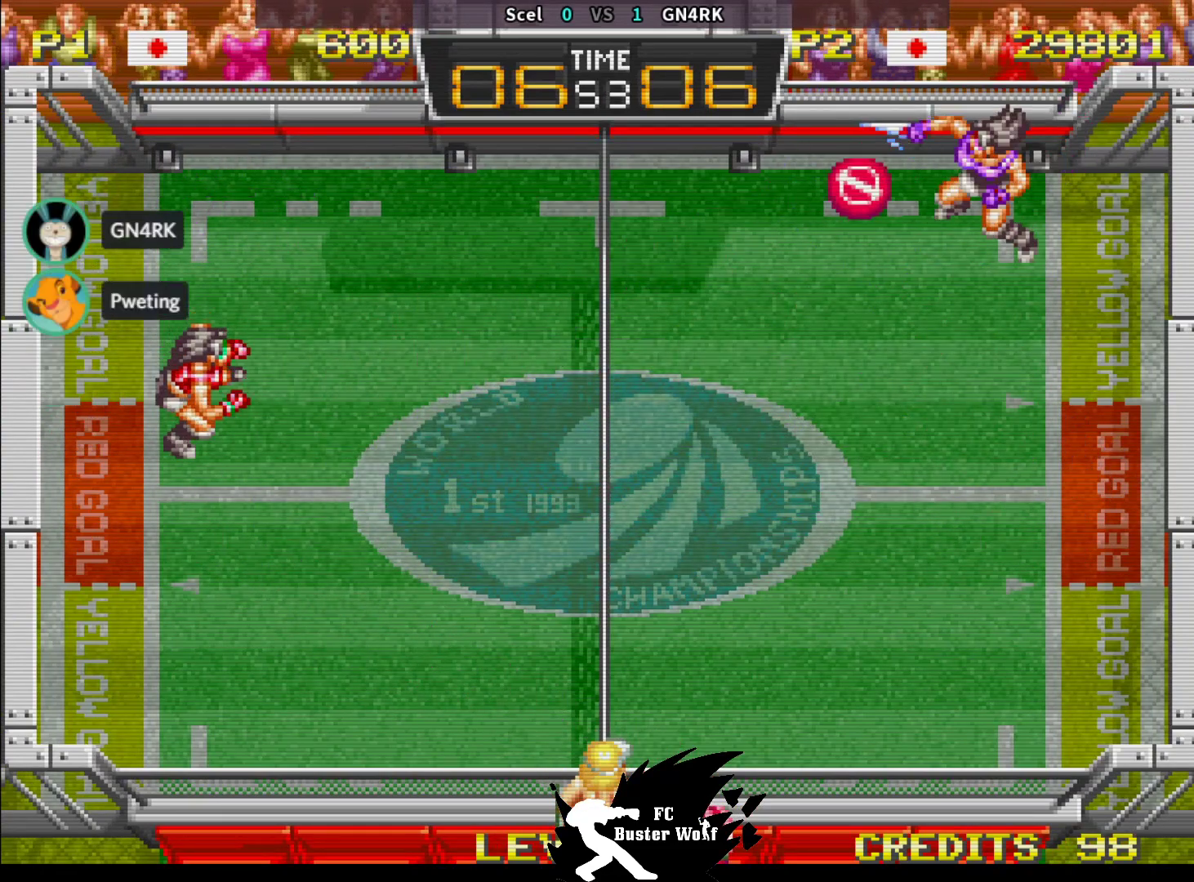
{"buttons": [], "left_stick": "down", "events": [[250, "left_stick", "down"]]}
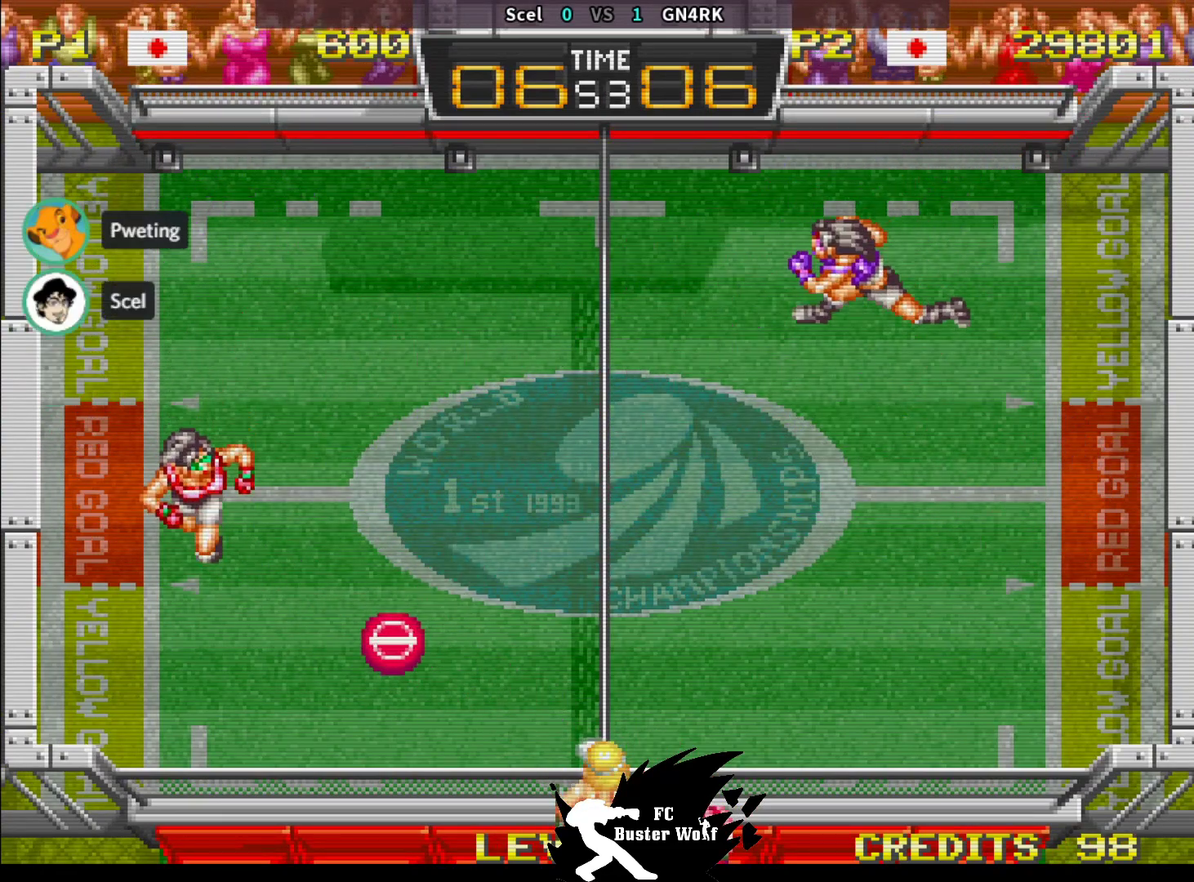
{"buttons": ["SQUARE"], "left_stick": "down-right", "events": [[133, "left_stick", "down-left"], [183, "SQUARE", "down"], [250, "SQUARE", "up"], [317, "SQUARE", "down"], [400, "SQUARE", "up"], [400, "left_stick", "down-right"], [467, "SQUARE", "down"]]}
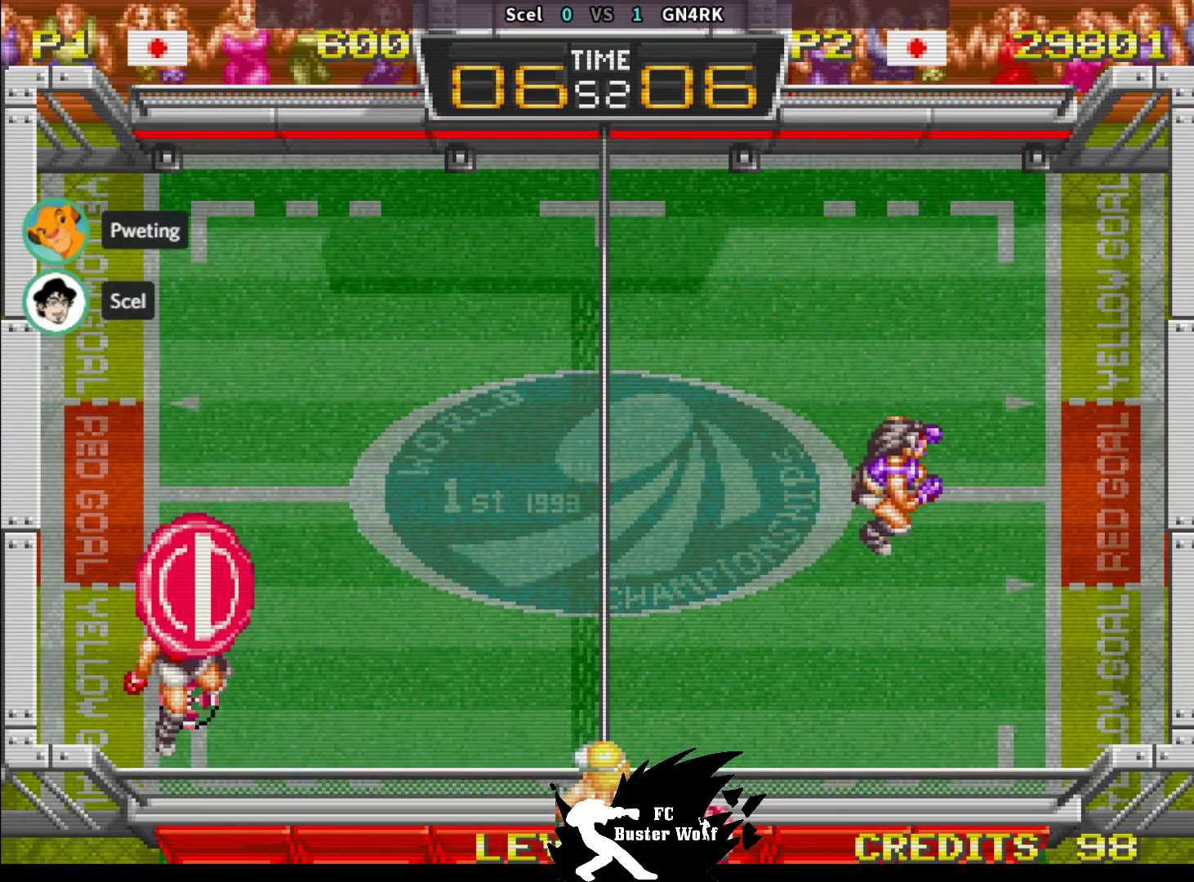
{"buttons": [], "left_stick": "down", "events": [[67, "SQUARE", "up"], [467, "left_stick", "down"]]}
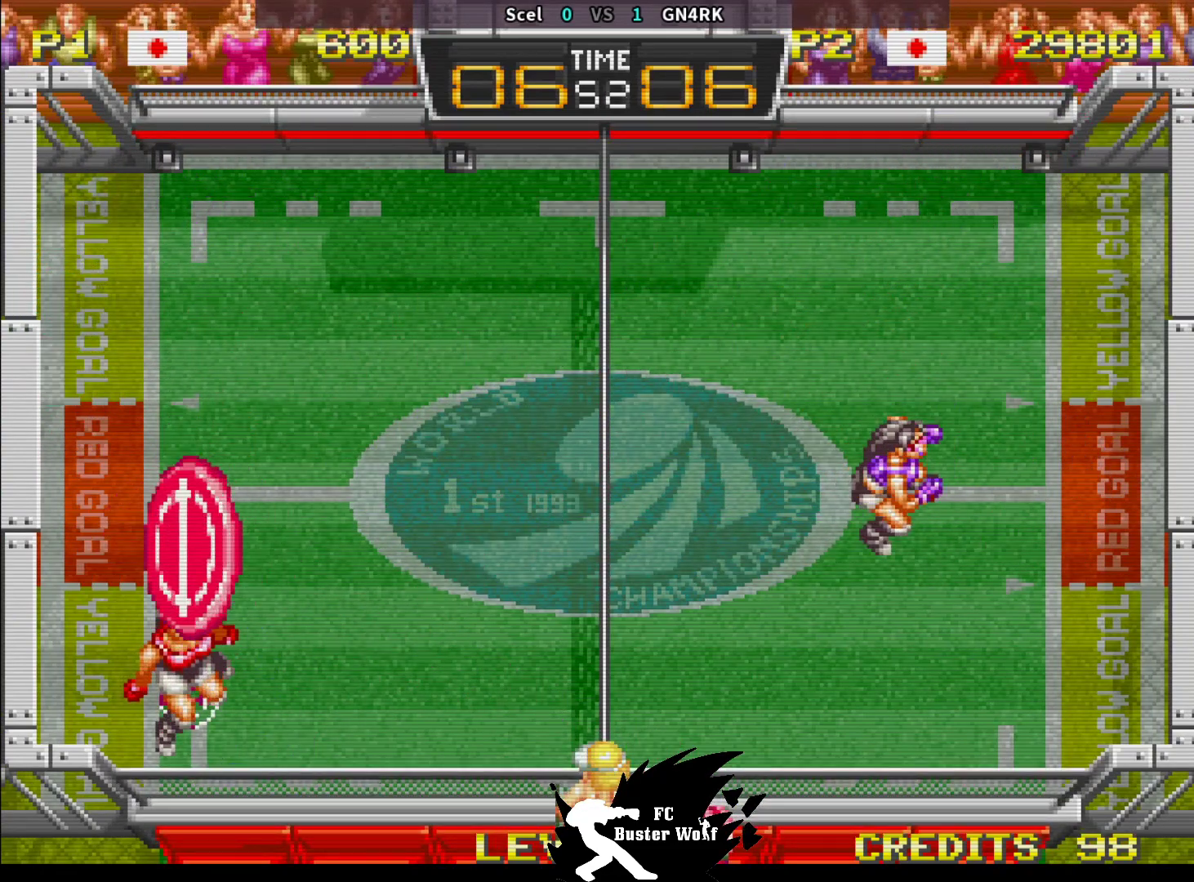
{"buttons": [], "left_stick": "center", "events": [[67, "left_stick", "center"], [383, "left_stick", "down"], [467, "left_stick", "center"]]}
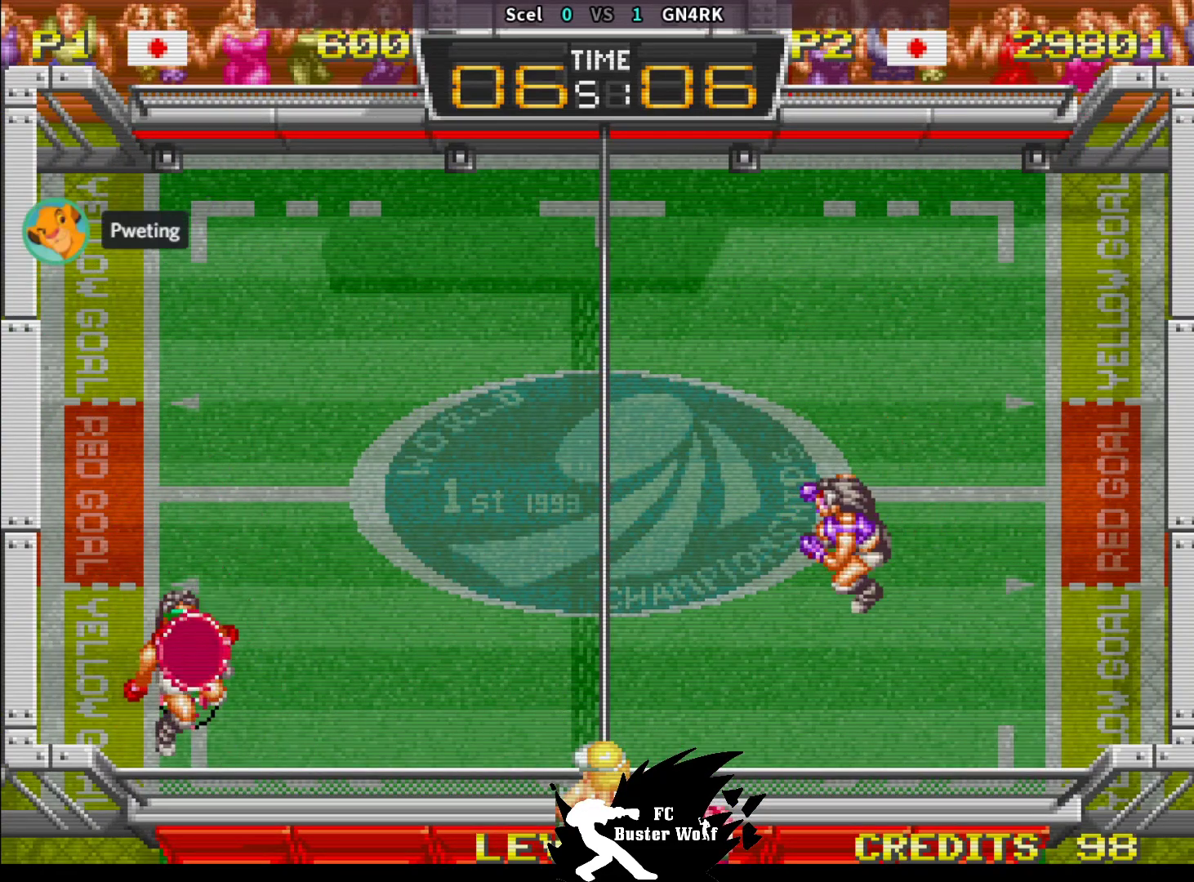
{"buttons": [], "left_stick": "up", "events": [[17, "left_stick", "up"], [50, "TRIANGLE", "down"], [133, "TRIANGLE", "up"], [200, "TRIANGLE", "down"], [267, "TRIANGLE", "up"], [317, "TRIANGLE", "down"], [433, "TRIANGLE", "up"]]}
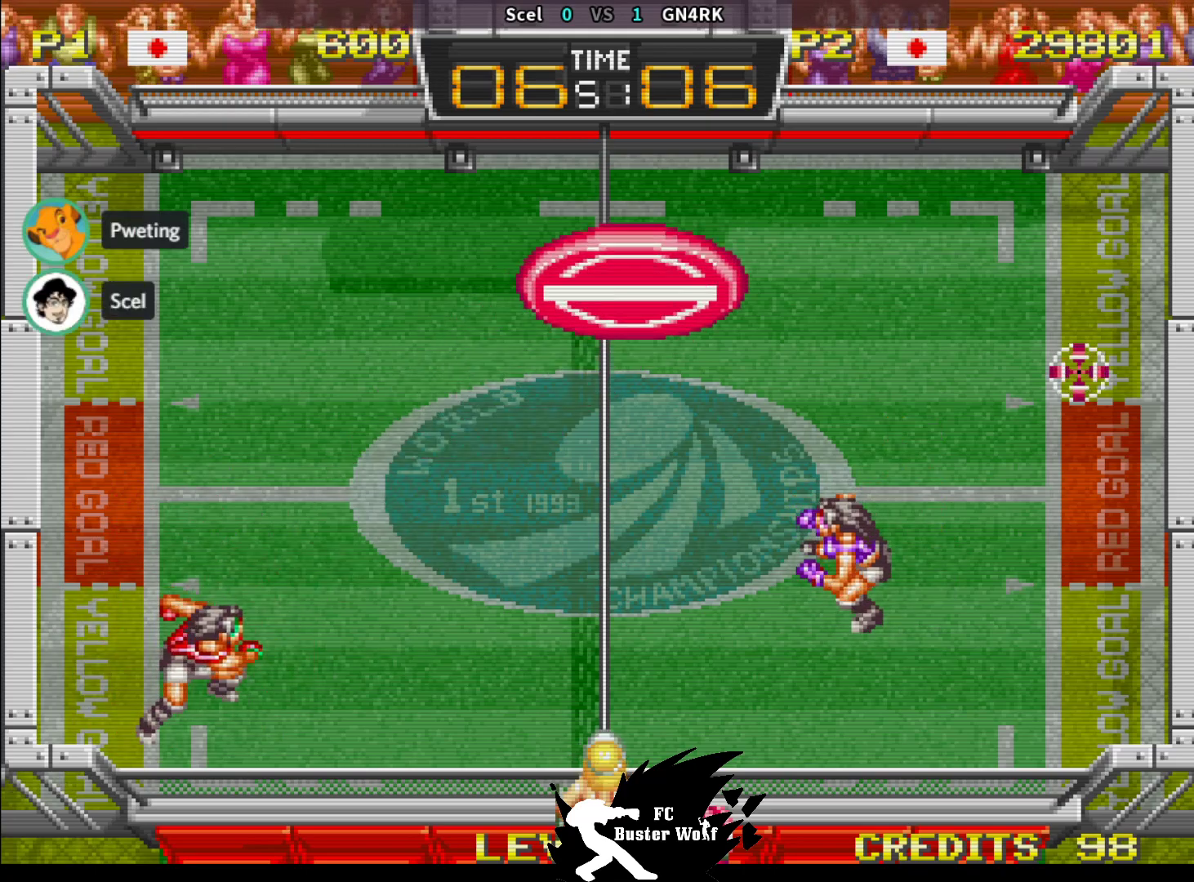
{"buttons": [], "left_stick": "up", "events": []}
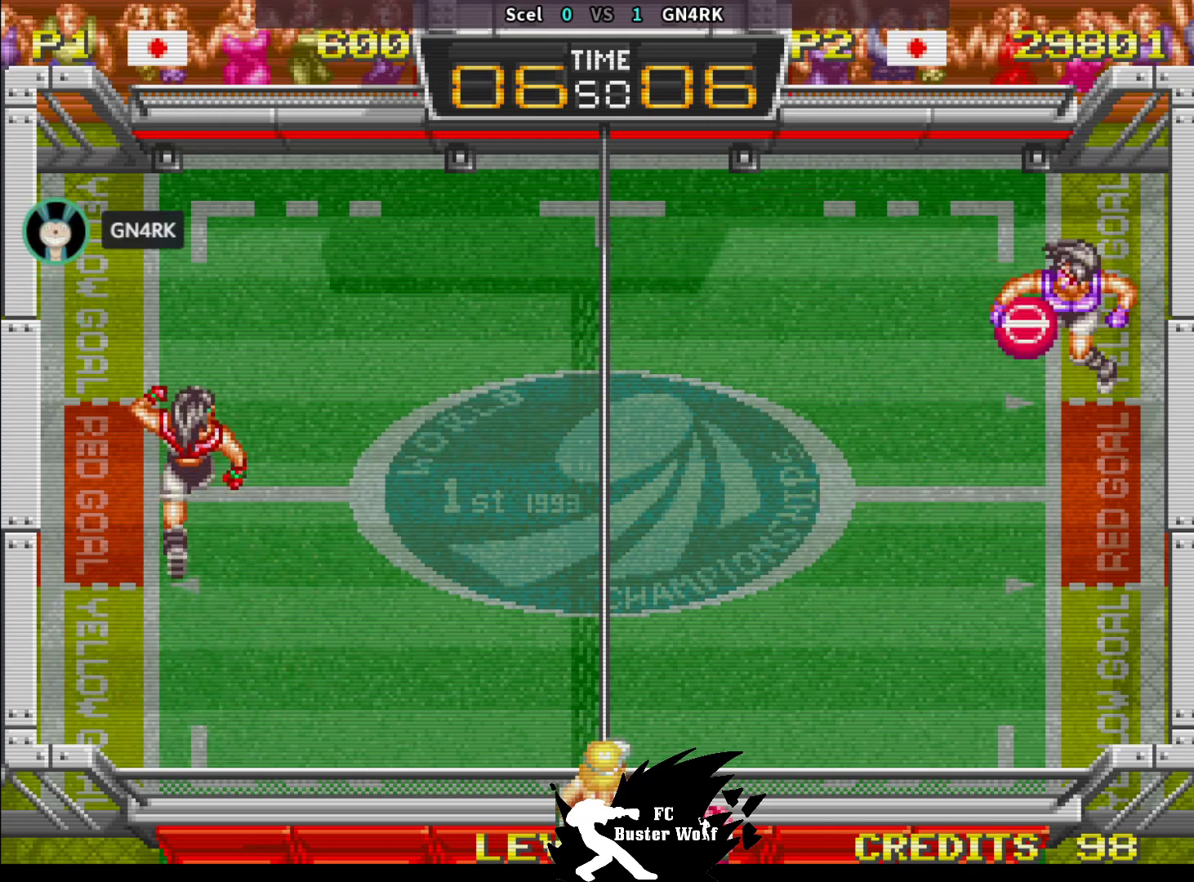
{"buttons": [], "left_stick": "center", "events": [[133, "left_stick", "center"]]}
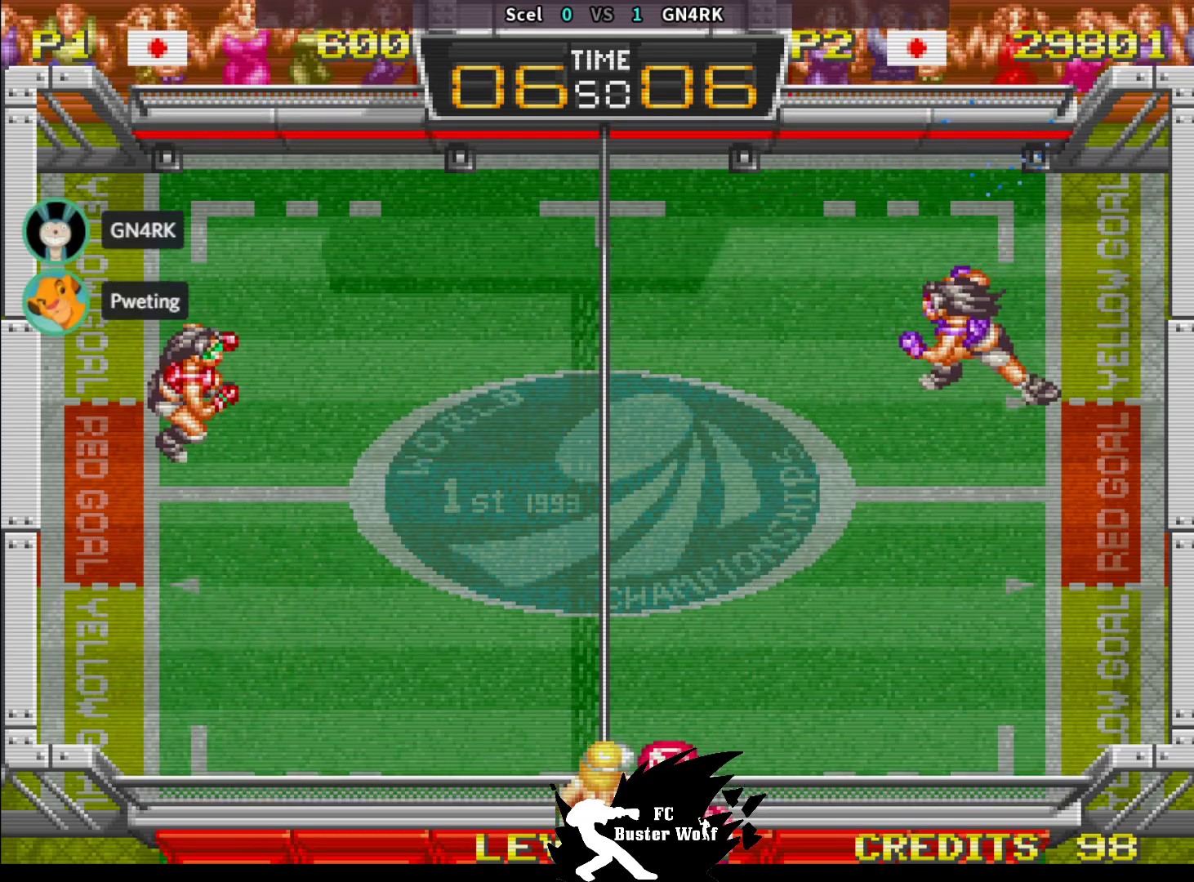
{"buttons": [], "left_stick": "right", "events": [[400, "SQUARE", "down"], [450, "SQUARE", "up"], [483, "left_stick", "right"]]}